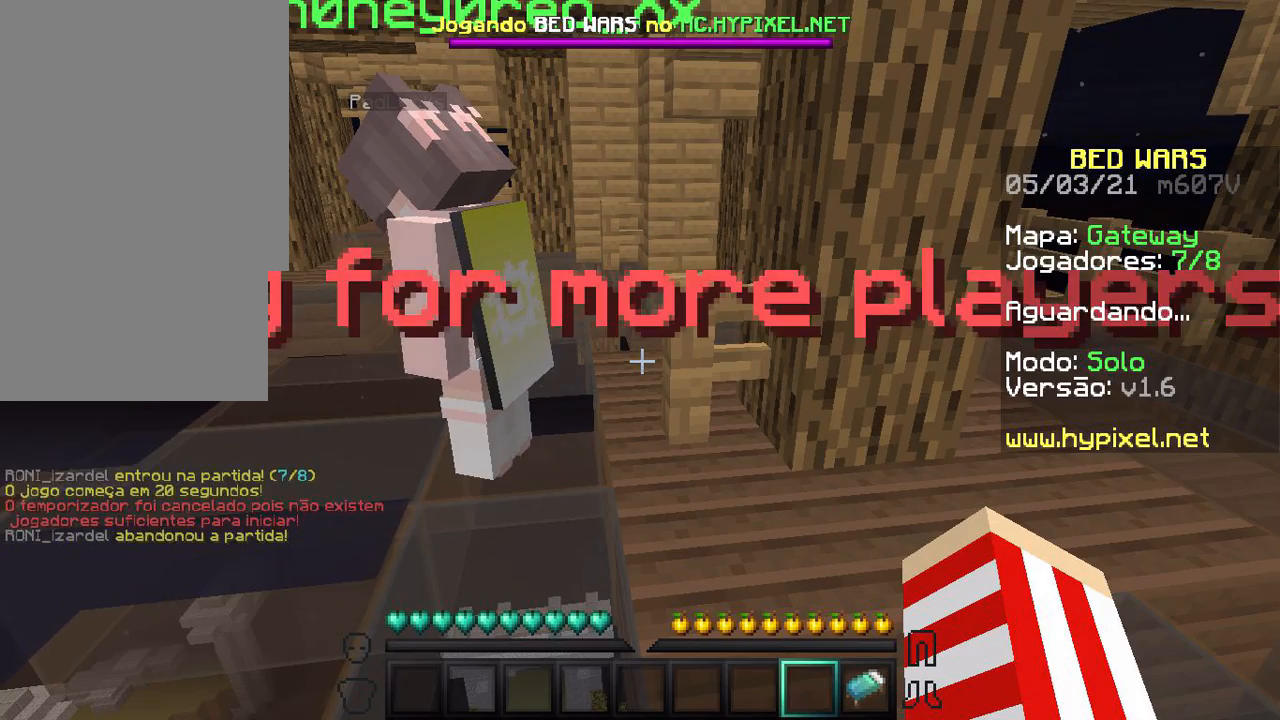
Gameplay with keyboard and mouse; each line is a JSON object with the keys and mouse buttons held at the frame after it. "events" lists presses ("down") and releases ("up") of "a", "d", "s", "w", "mouse_left" and "mouse_right" between this image and that frame as [ms after this image, input, new state], when the widget could be followed in between. "mouse_left", "mouse_right" = the "left", "right" buttons of the "mouse" list. No other keys are recorded. Fast repeated clicks can show as one long hold. Not read: mouse_move.
{"keys": ["d"], "mouse": [], "events": [[367, "d", "down"]]}
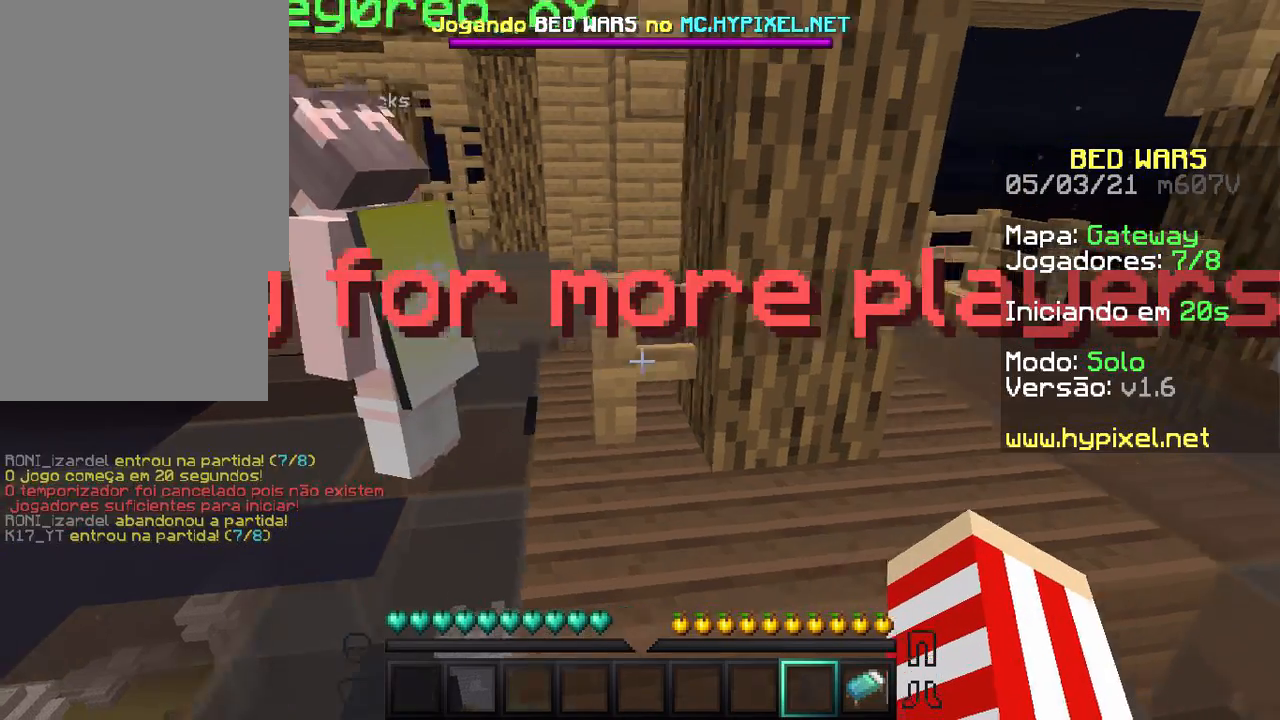
{"keys": ["d", "w"], "mouse": [], "events": [[67, "w", "down"]]}
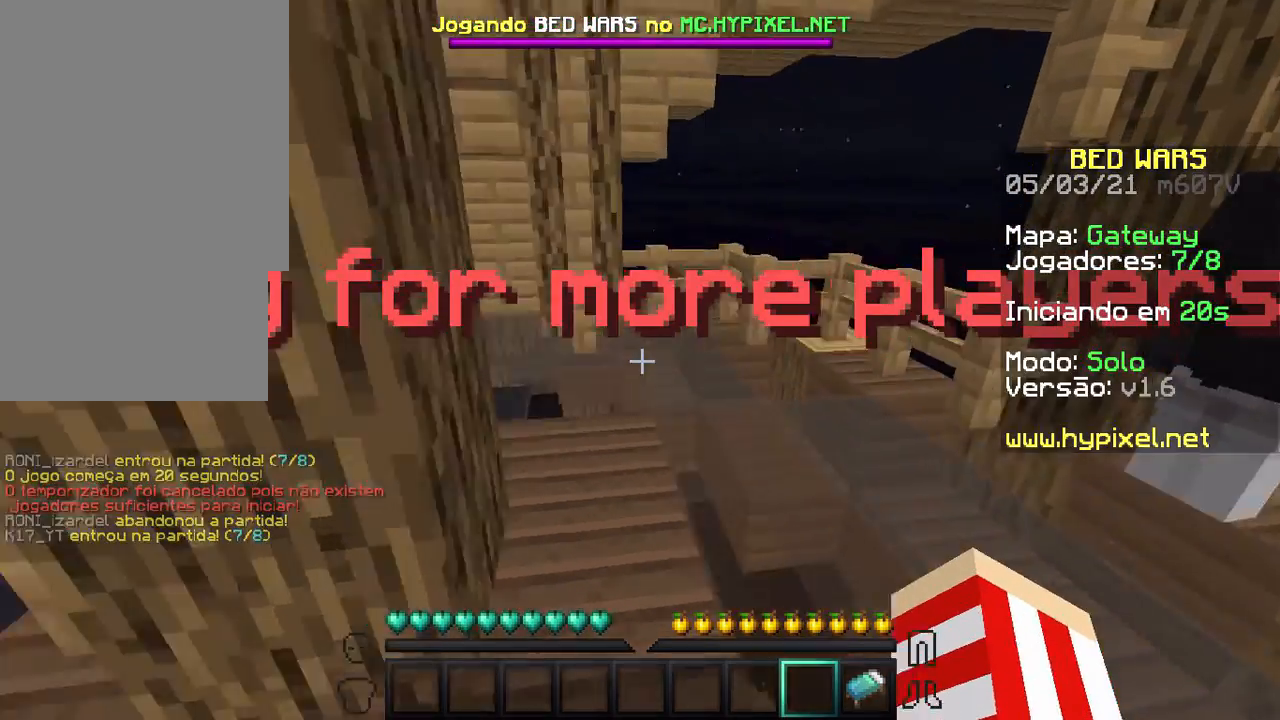
{"keys": ["a", "d", "w"], "mouse": [], "events": [[167, "a", "down"]]}
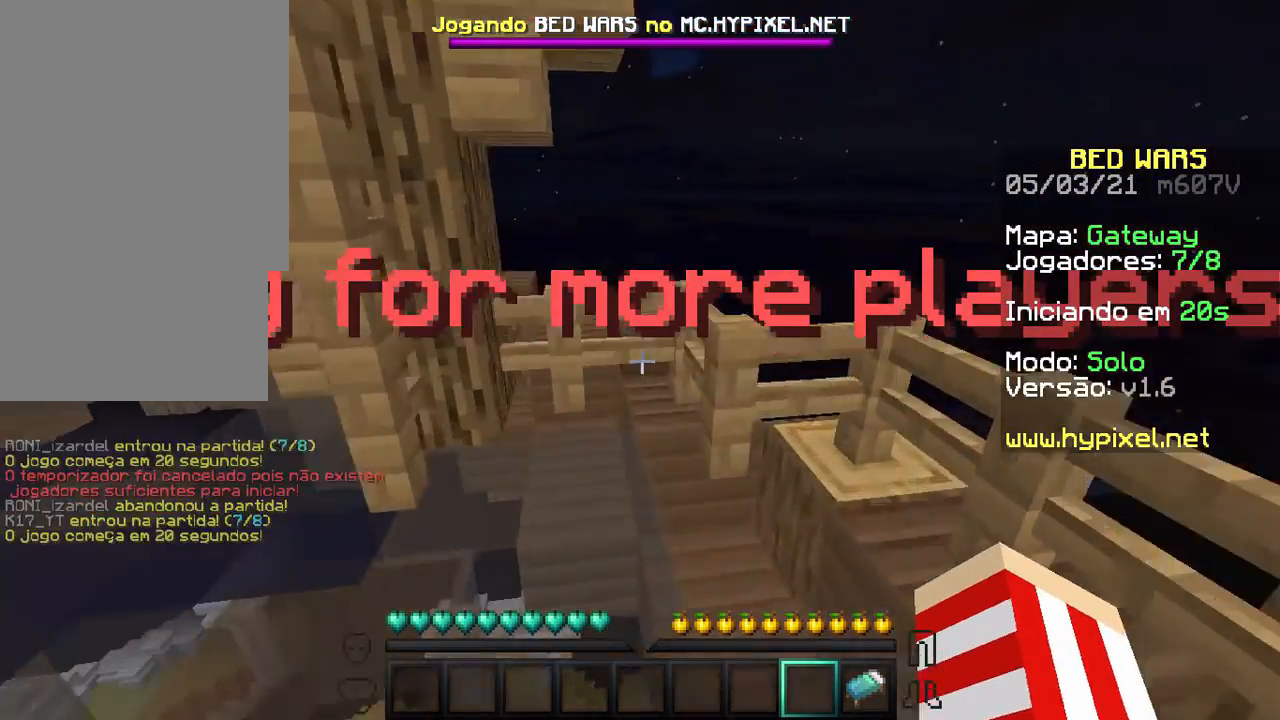
{"keys": ["a", "s"], "mouse": [], "events": [[167, "d", "up"], [167, "w", "up"], [433, "s", "down"]]}
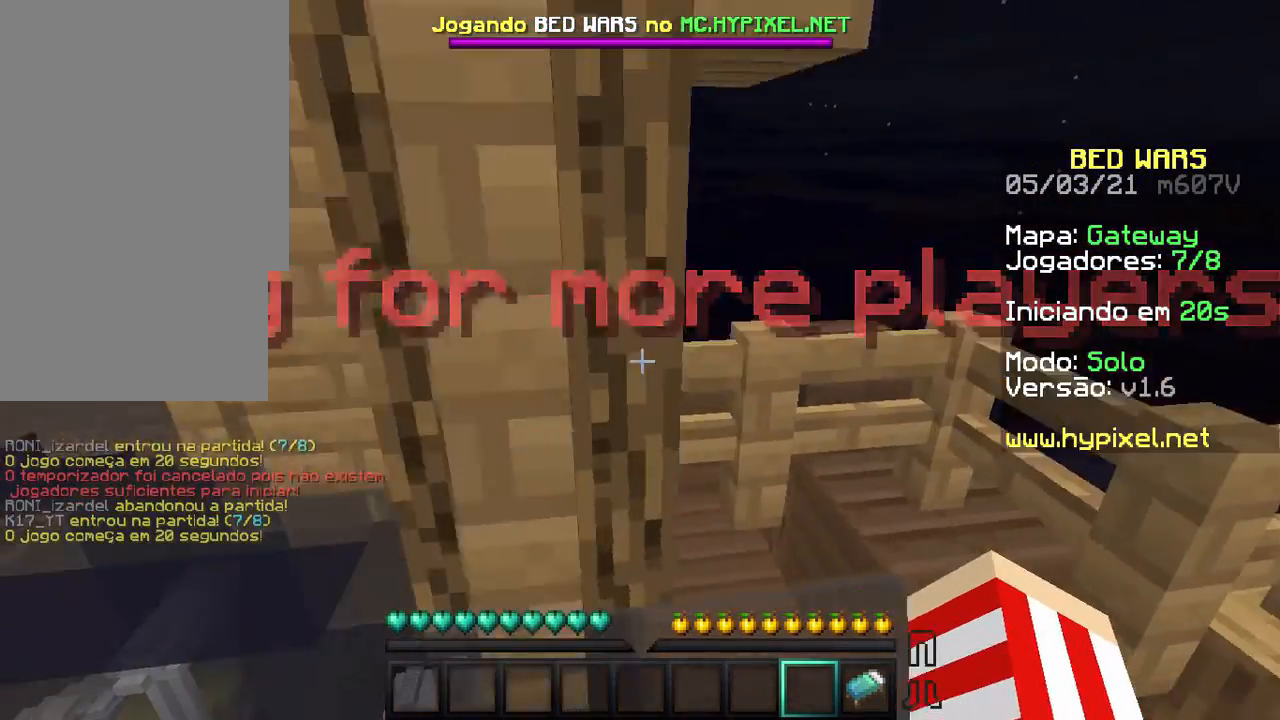
{"keys": ["a", "s"], "mouse": [], "events": []}
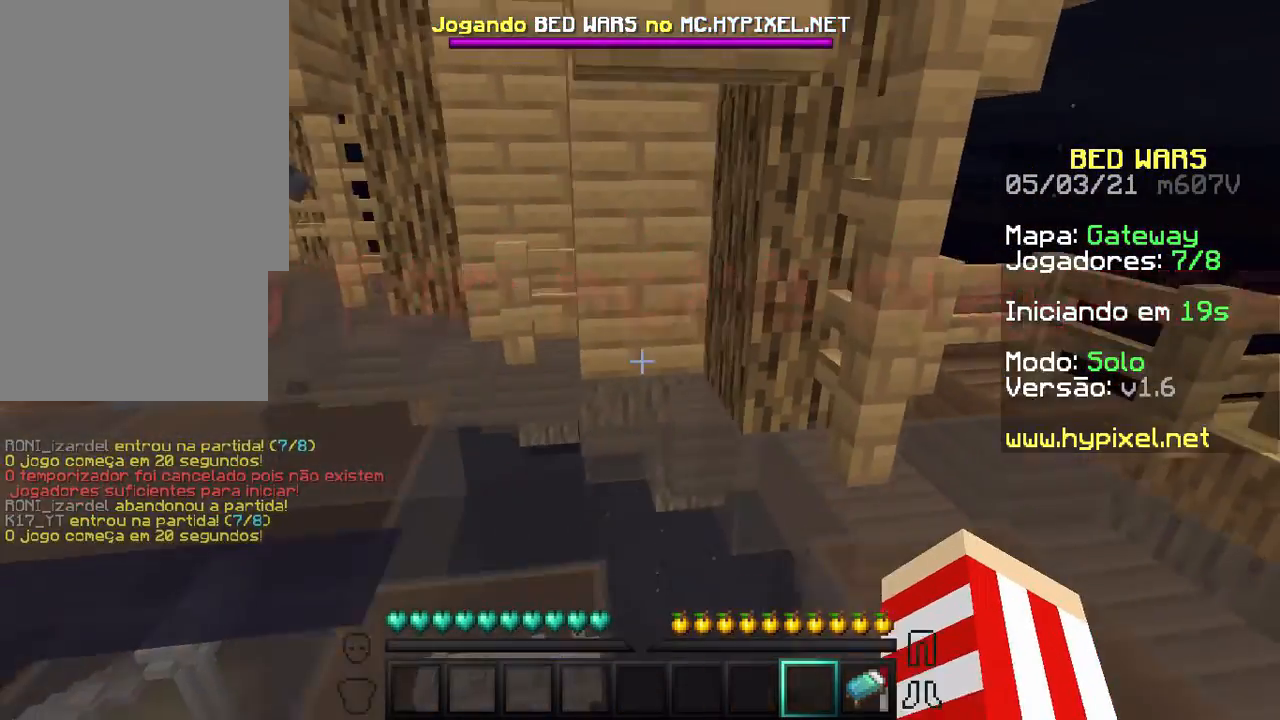
{"keys": ["a"], "mouse": [], "events": [[133, "s", "up"]]}
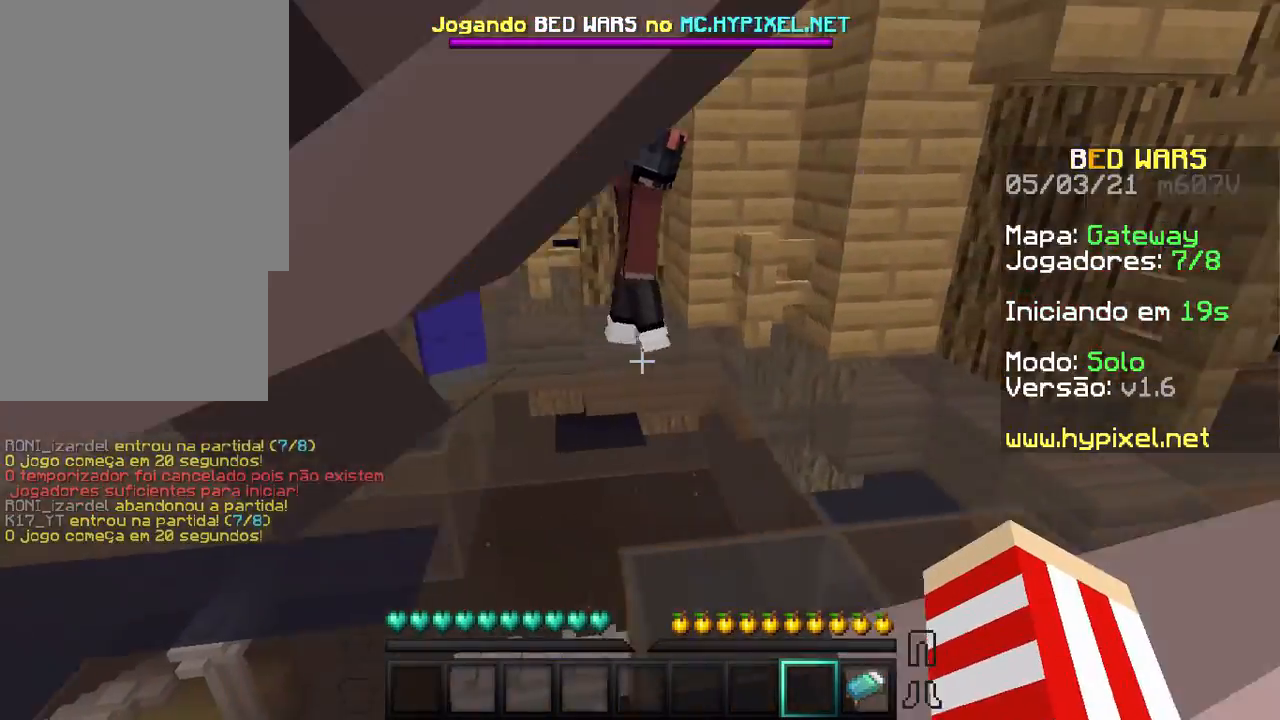
{"keys": ["d"], "mouse": [], "events": [[167, "a", "up"], [267, "d", "down"]]}
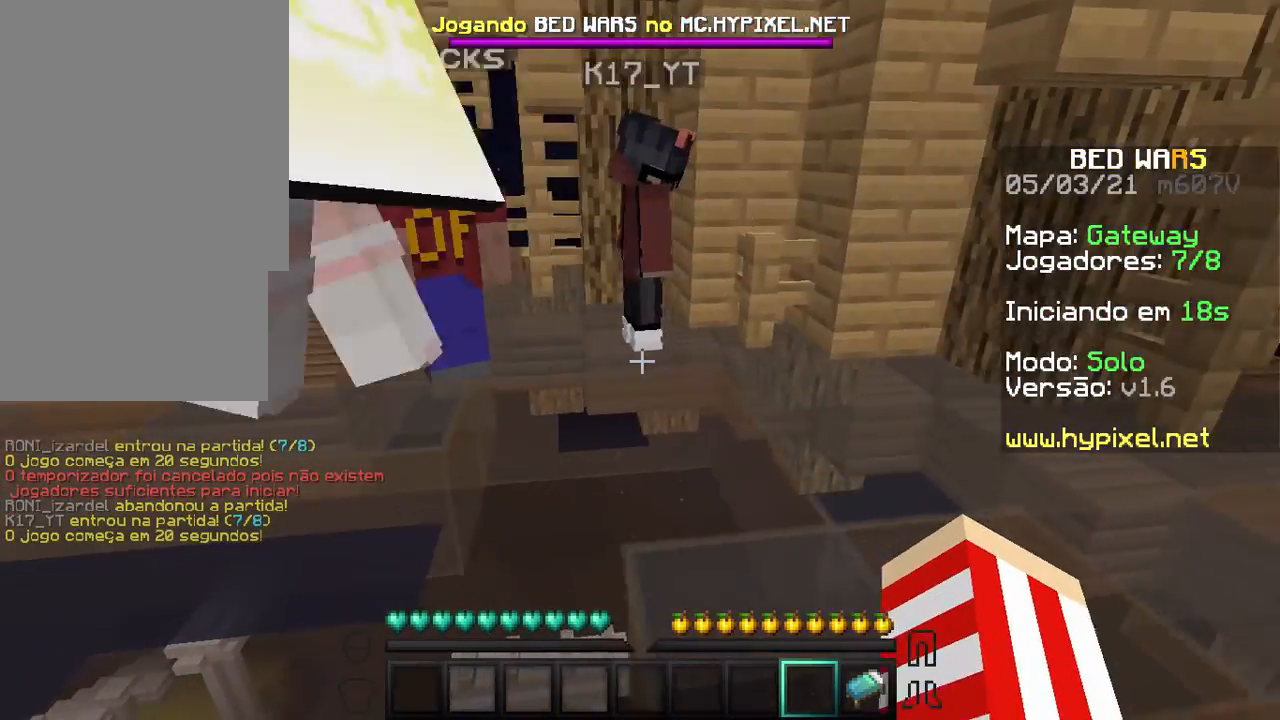
{"keys": ["d"], "mouse": [], "events": []}
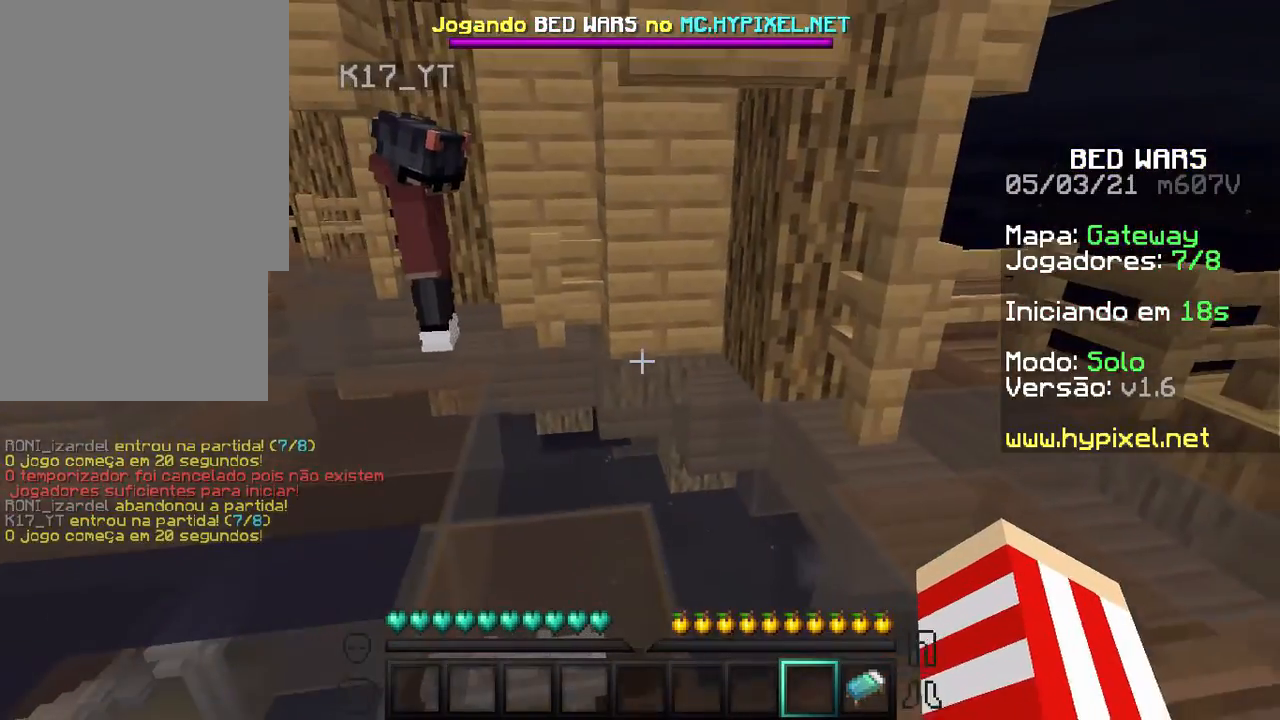
{"keys": [], "mouse": [], "events": [[433, "d", "up"]]}
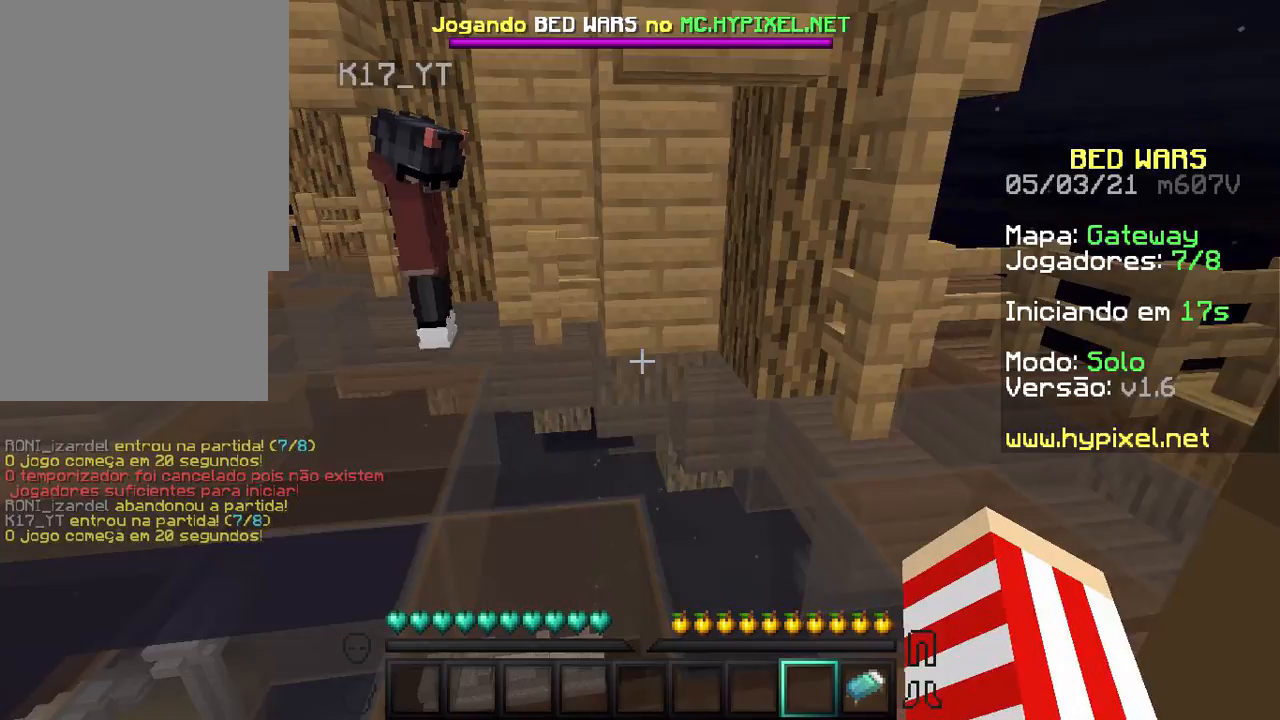
{"keys": ["d"], "mouse": [], "events": [[33, "w", "down"], [167, "d", "down"], [267, "w", "up"]]}
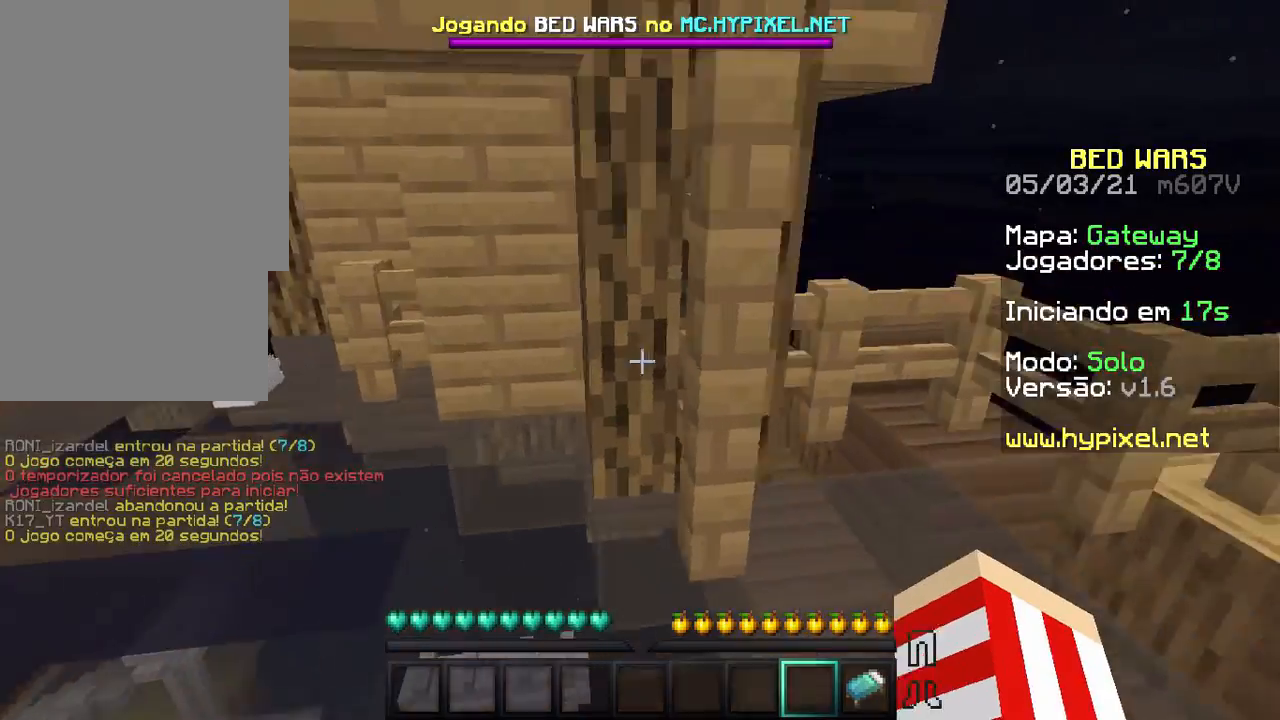
{"keys": ["a", "s"], "mouse": [], "events": [[167, "s", "down"], [333, "d", "up"], [367, "a", "down"]]}
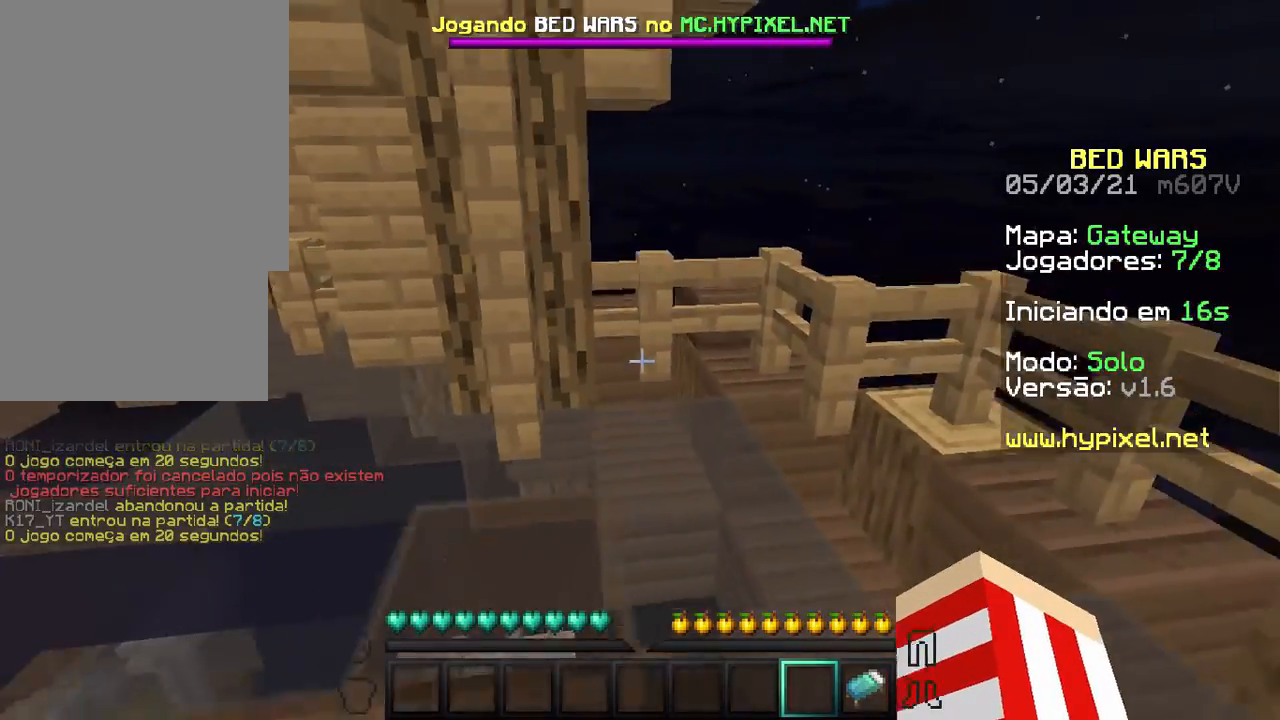
{"keys": ["a", "w"], "mouse": [], "events": [[33, "s", "up"], [333, "w", "down"]]}
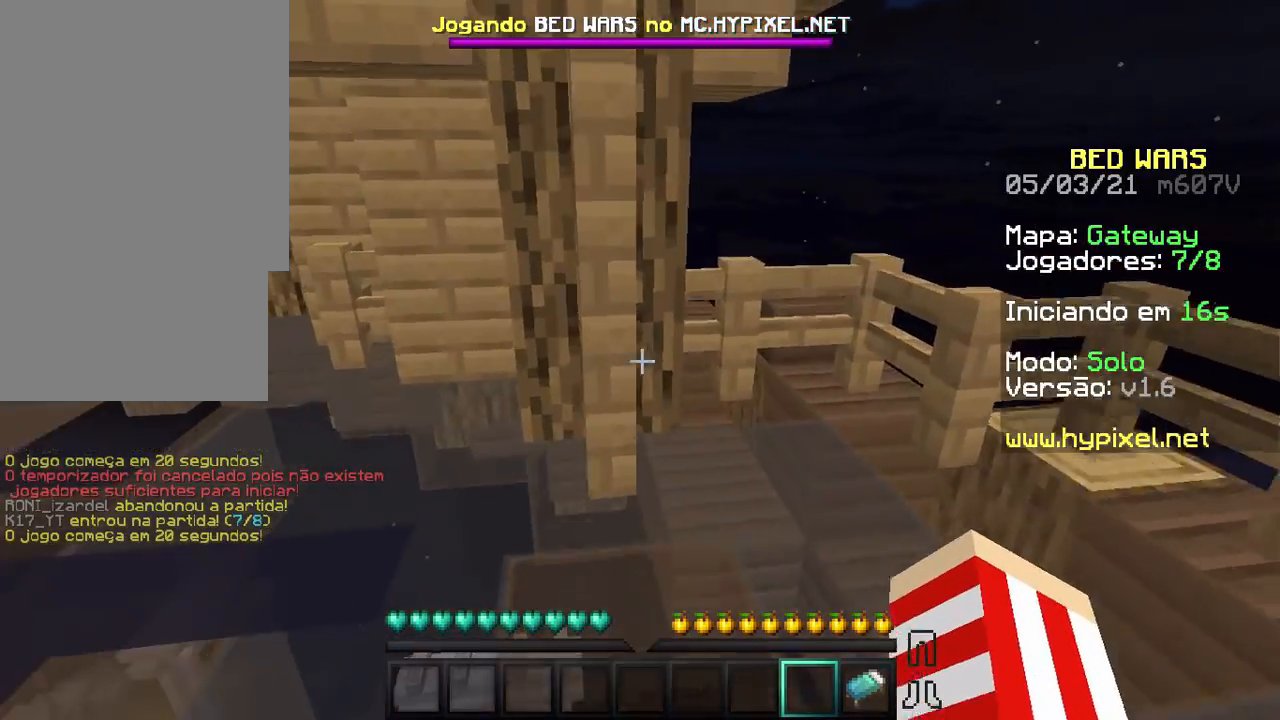
{"keys": ["a"], "mouse": [], "events": [[133, "w", "up"]]}
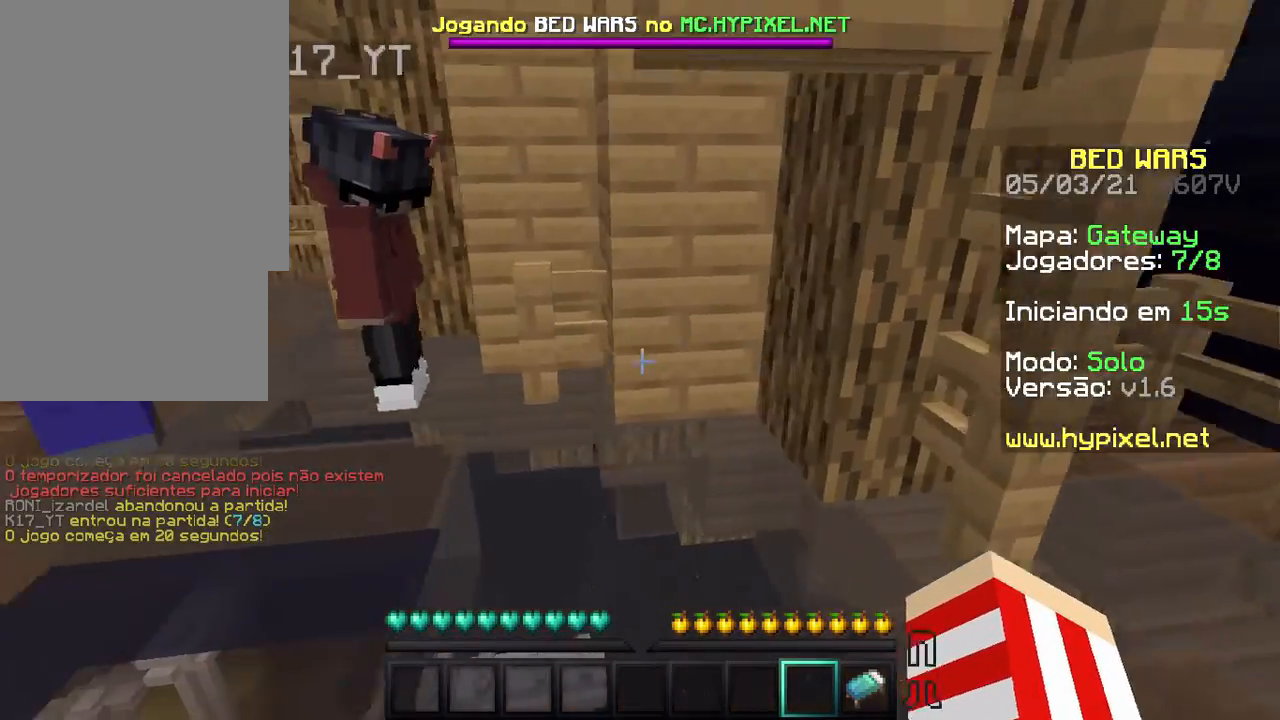
{"keys": ["a", "w"], "mouse": [], "events": [[133, "w", "down"]]}
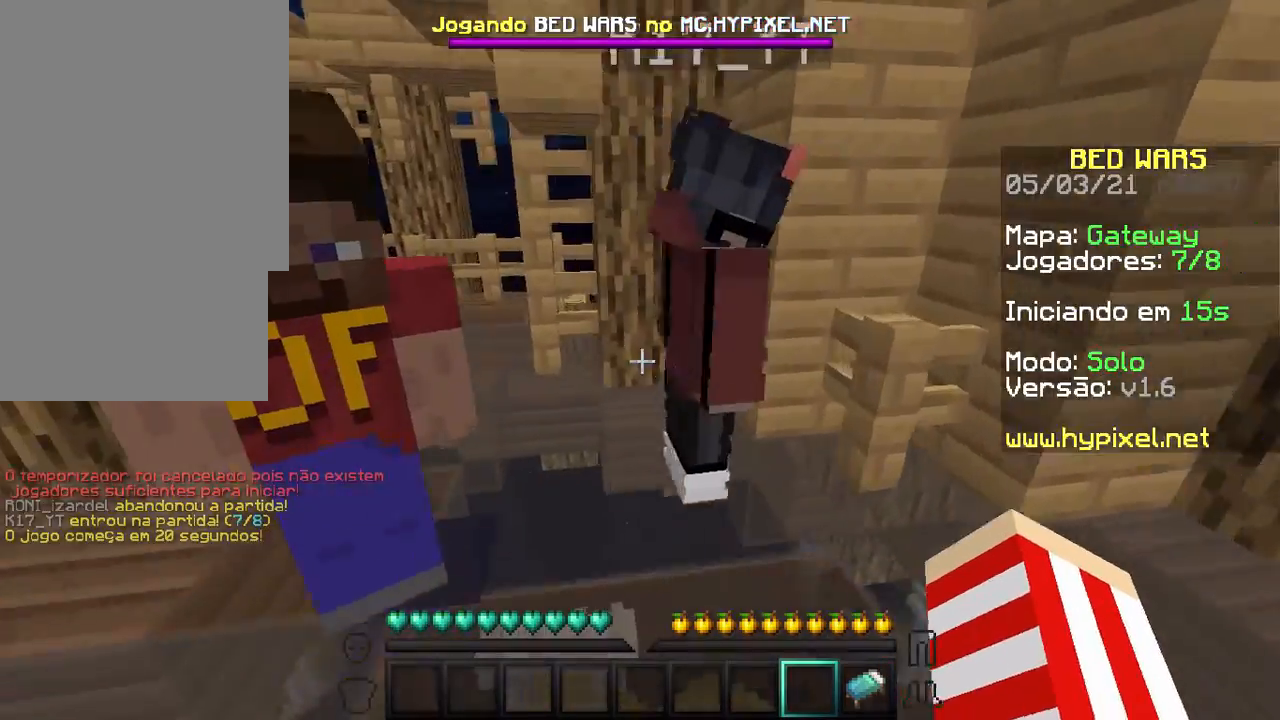
{"keys": ["d", "w"], "mouse": [], "events": [[367, "a", "up"], [467, "d", "down"]]}
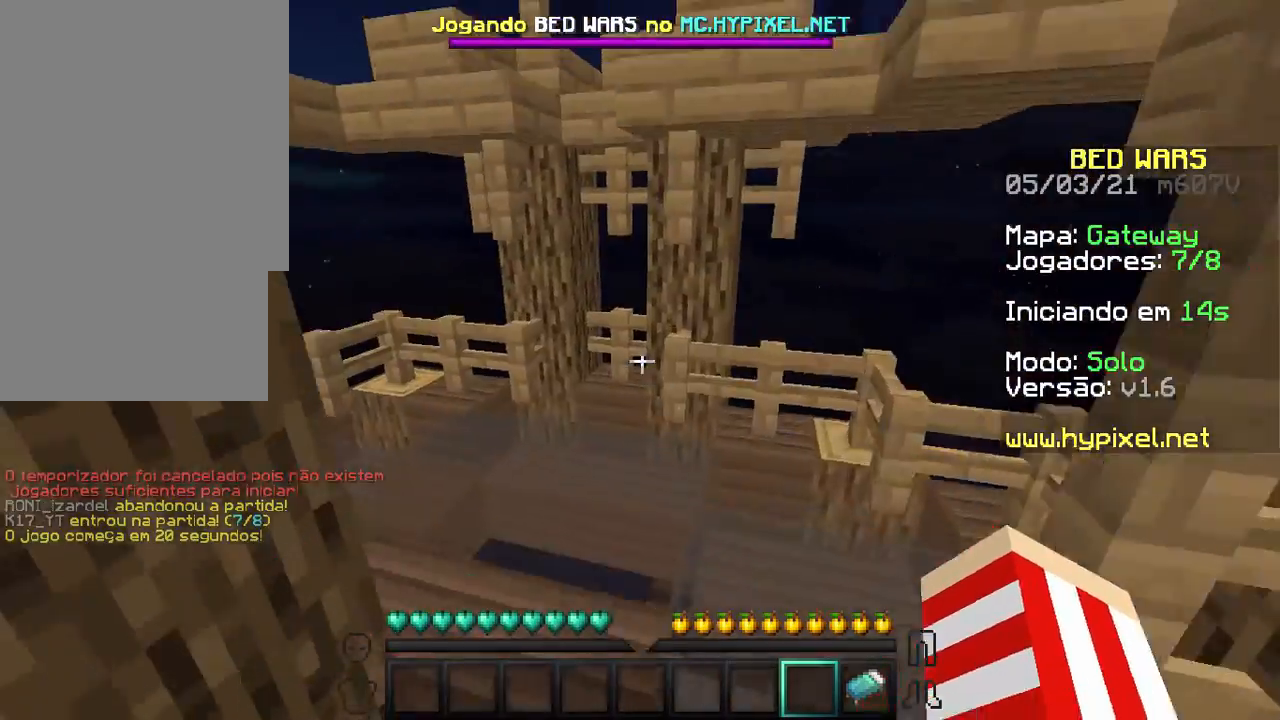
{"keys": ["a", "w"], "mouse": [], "events": [[333, "a", "down"], [367, "d", "up"]]}
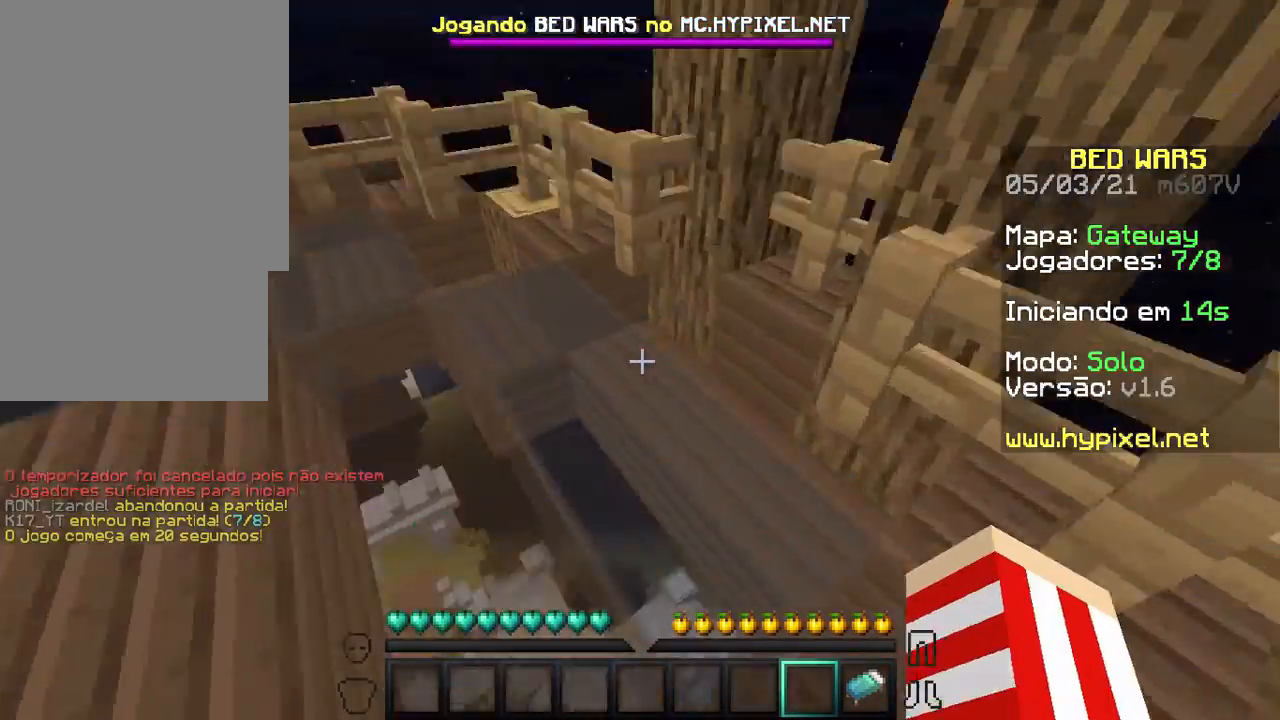
{"keys": ["d", "w"], "mouse": ["left"], "events": [[367, "mouse_left", "down"], [467, "a", "up"], [467, "d", "down"]]}
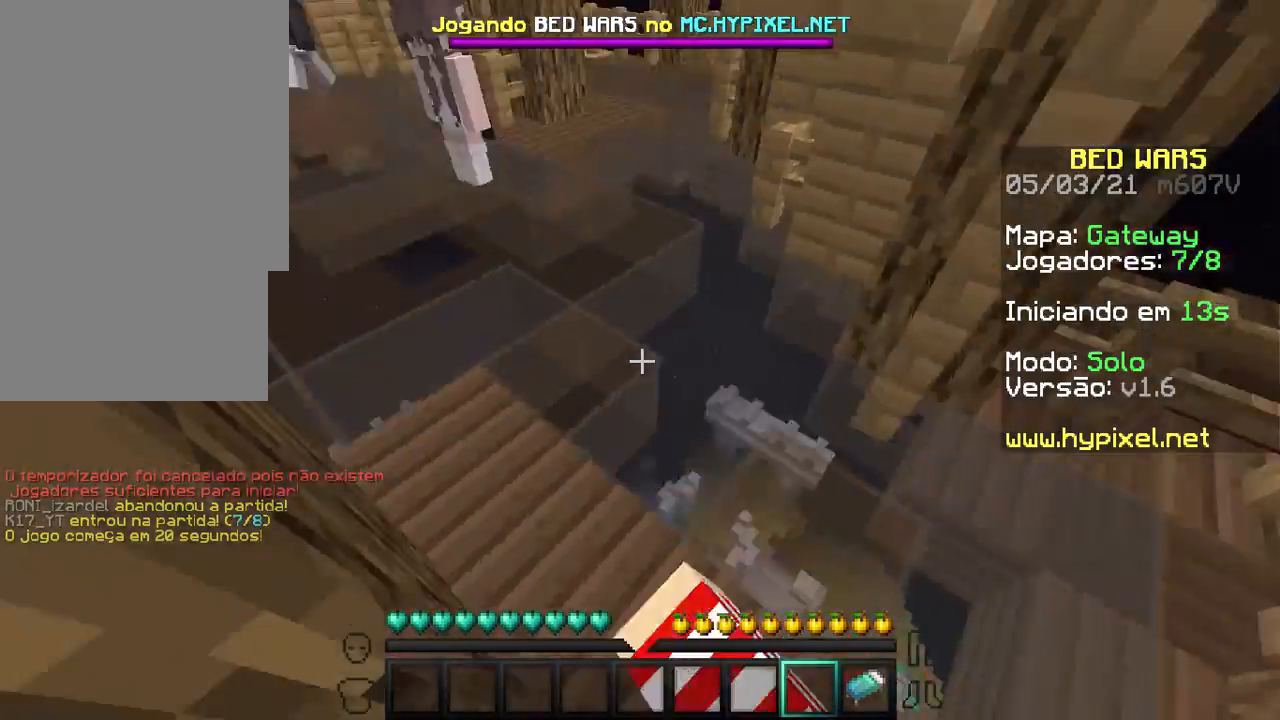
{"keys": [], "mouse": [], "events": [[33, "mouse_left", "up"], [67, "mouse_left", "down"], [133, "mouse_left", "up"], [167, "w", "up"], [233, "d", "up"]]}